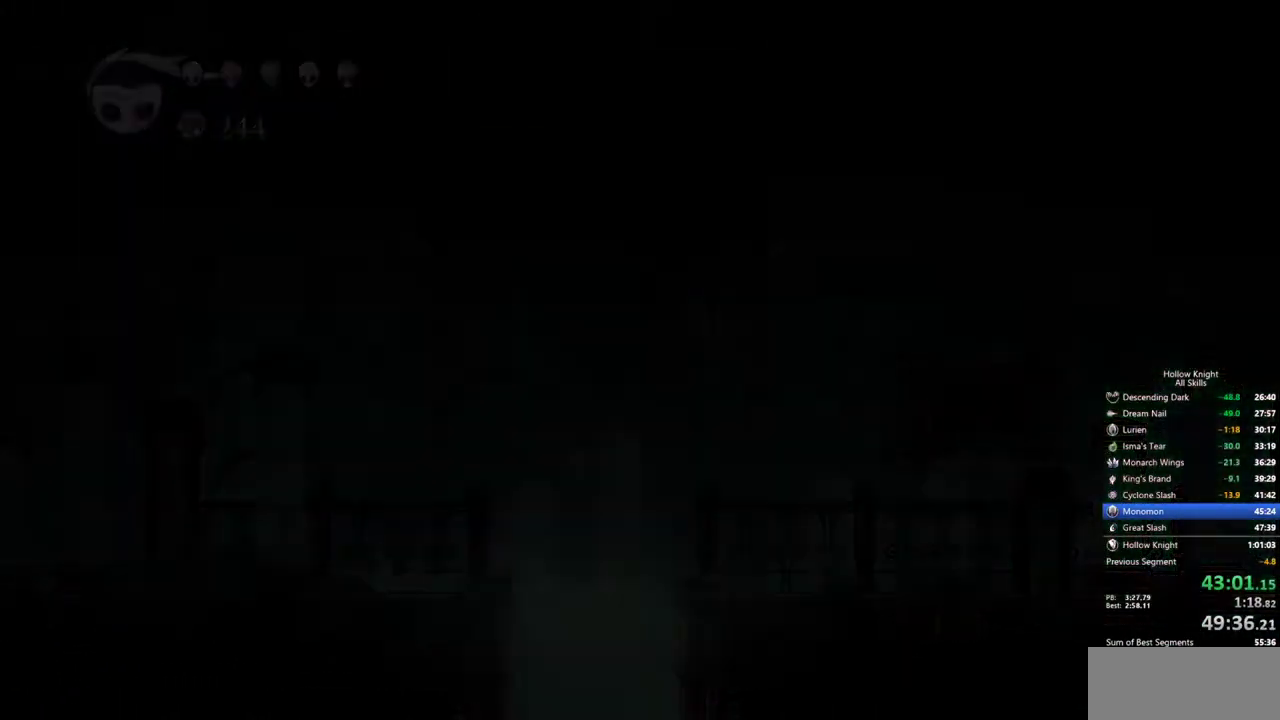
Gameplay with keyboard; each line is a JSON object with the keys held at the frame after it. "events" lists presses ("down") and releases ("up") of "cdash", "dash", "dnail", "down", "heal", "inv", "jump", "left", "nail", "right", "spell" and "up" between this image and that frame as [ms after this image, input, new state], when the widget could be followed in between. No other keys are recorded. Mouse input is not recorded. Key names are as the overlay labels them; some are game actions (e.g. jump) rather than physical keys.
{"keys": [], "events": []}
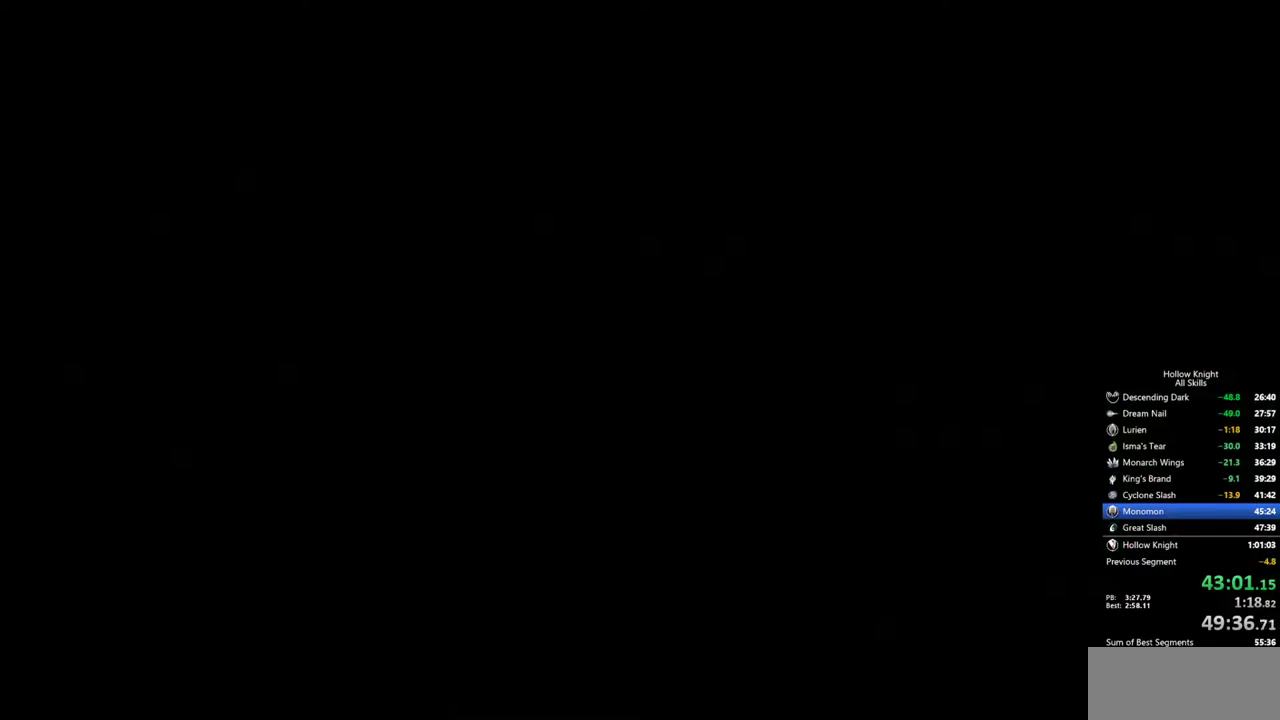
{"keys": ["right"], "events": [[100, "right", "down"]]}
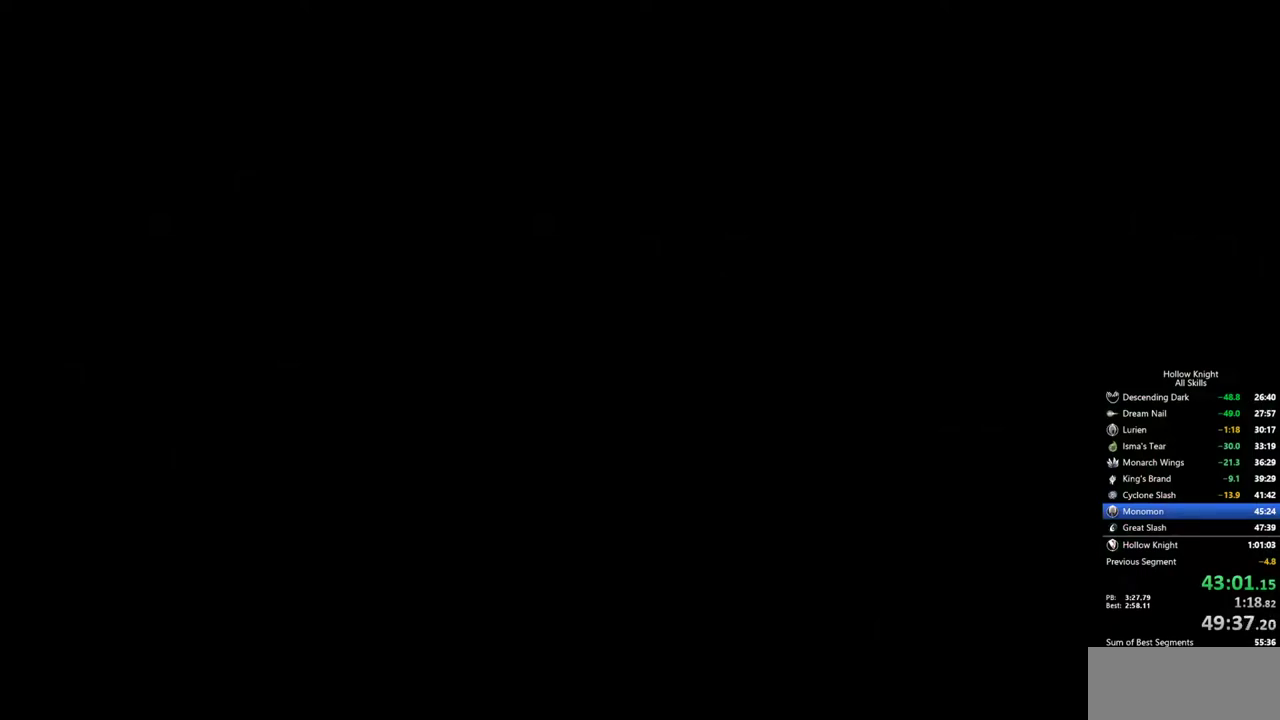
{"keys": ["right"], "events": []}
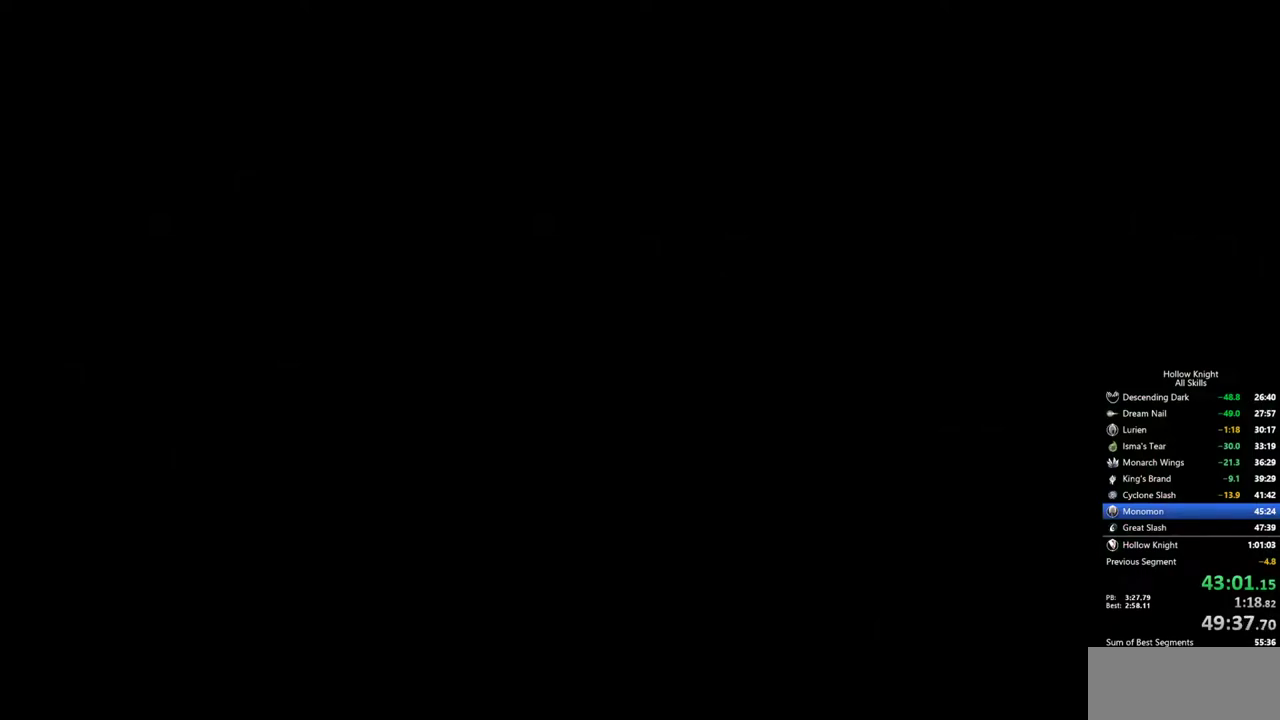
{"keys": ["right"], "events": []}
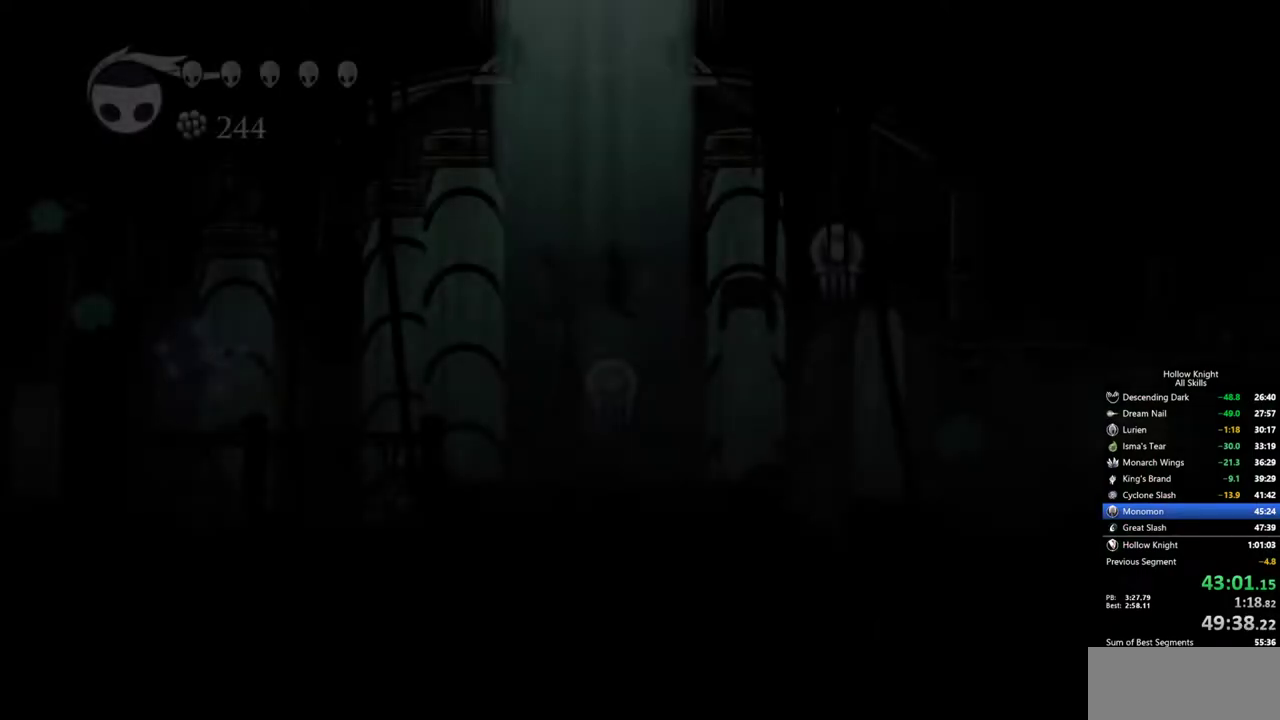
{"keys": ["right"], "events": []}
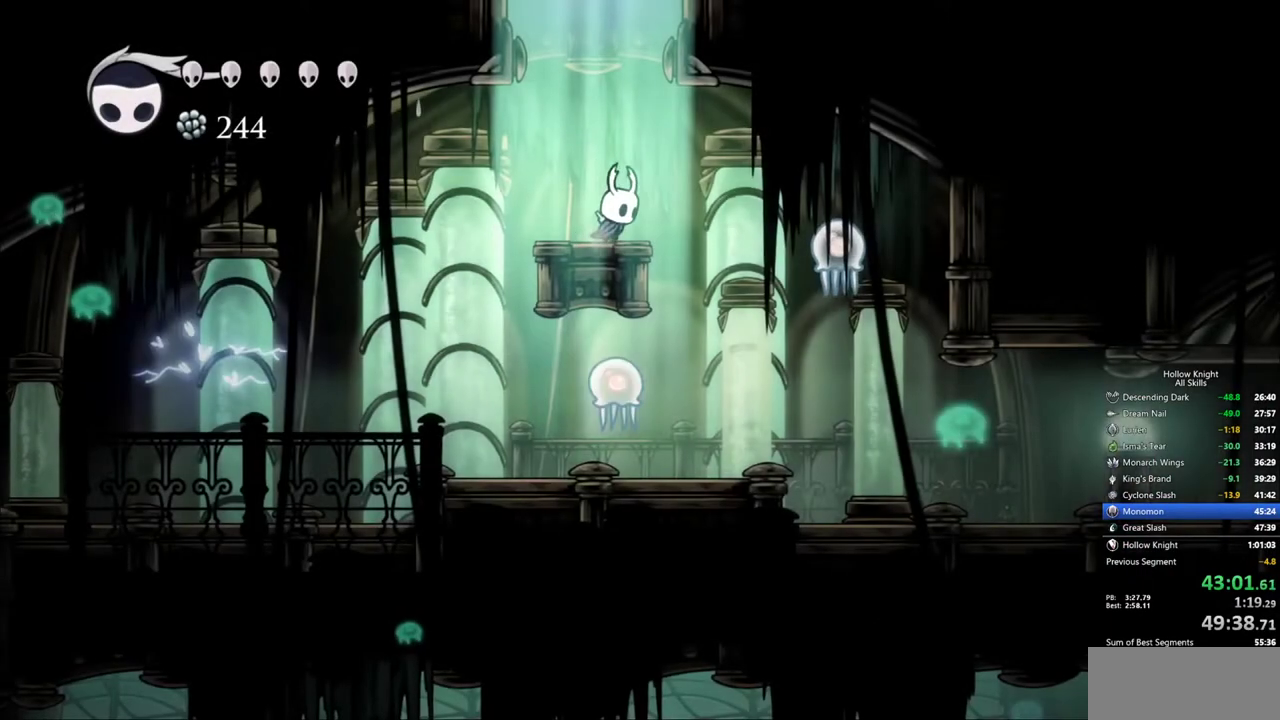
{"keys": ["nail", "right"], "events": [[250, "up", "down"], [450, "nail", "down"], [483, "up", "up"]]}
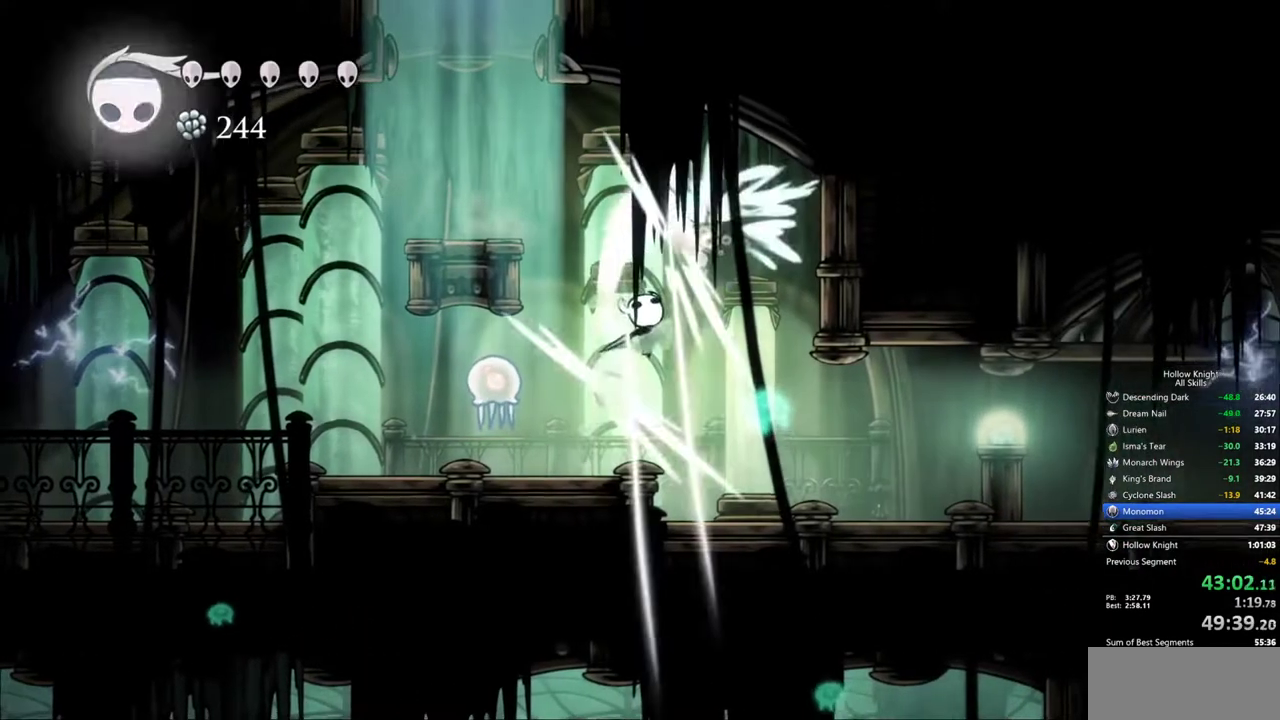
{"keys": ["right"], "events": [[83, "dash", "down"], [83, "nail", "up"], [217, "dash", "up"]]}
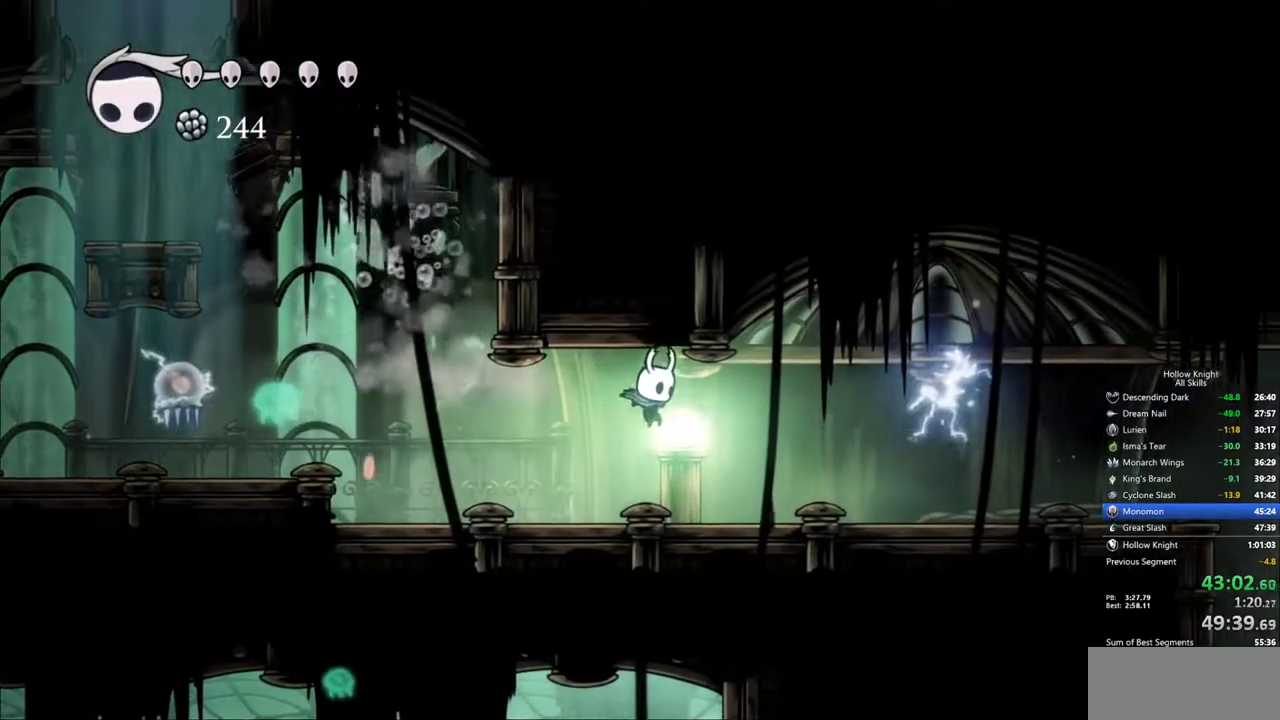
{"keys": [], "events": [[383, "right", "up"]]}
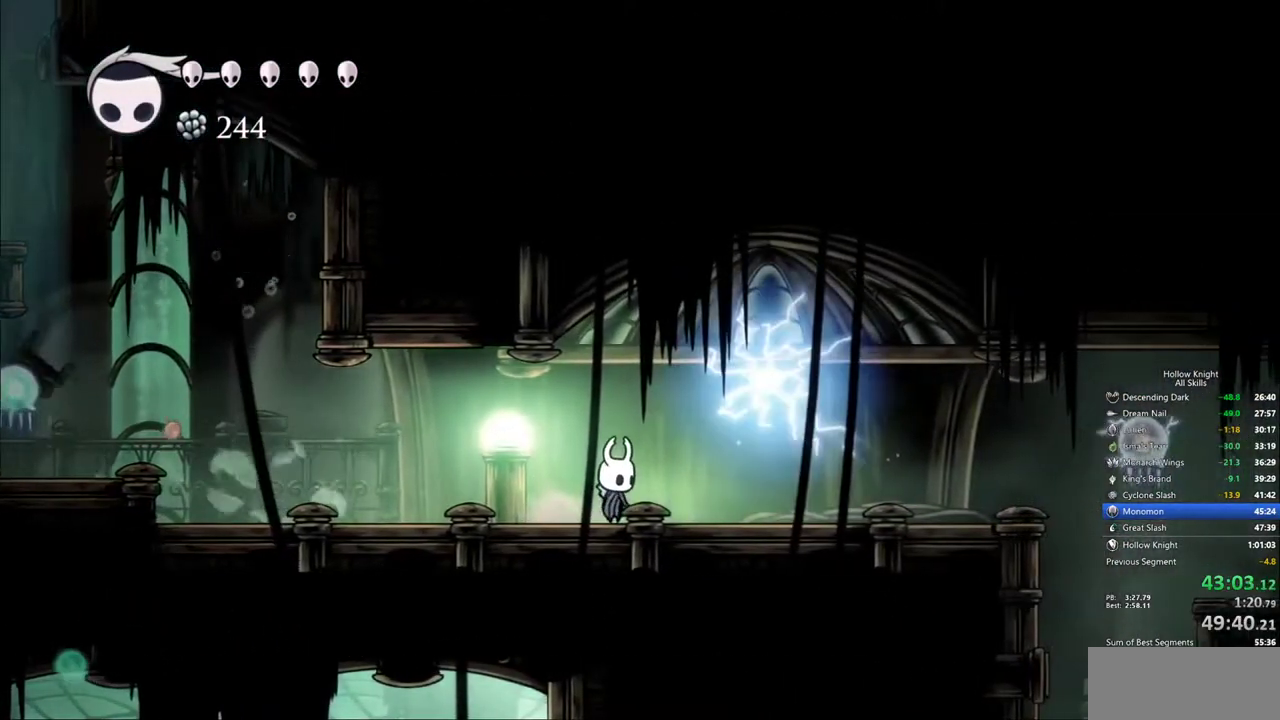
{"keys": [], "events": []}
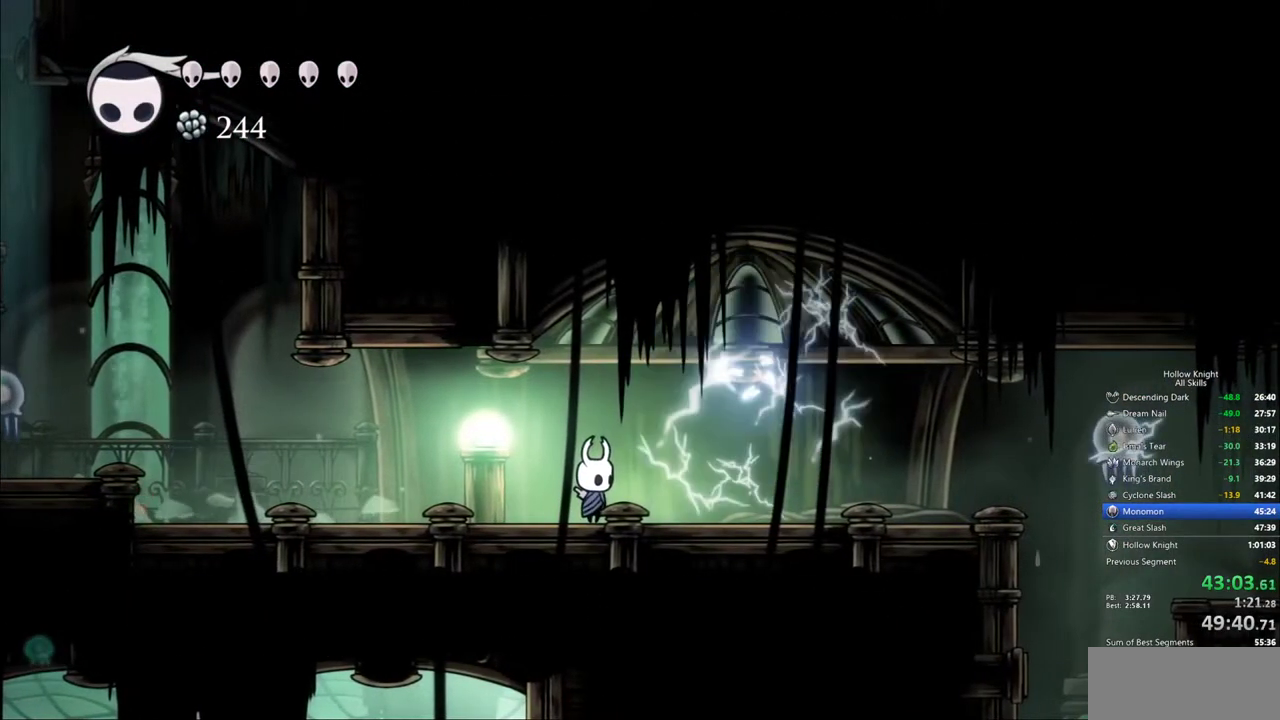
{"keys": ["right"], "events": [[33, "right", "down"], [217, "dash", "down"], [367, "dash", "up"]]}
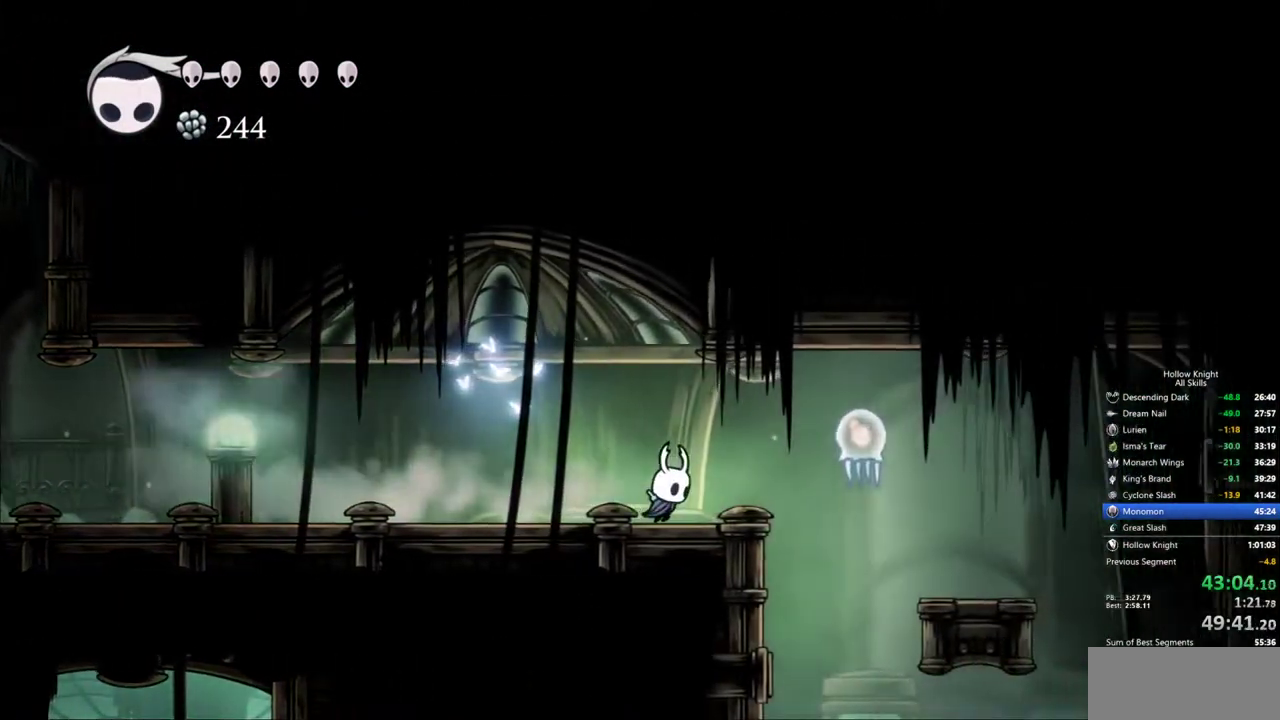
{"keys": [], "events": [[183, "up", "down"], [333, "nail", "down"], [417, "nail", "up"], [417, "up", "up"], [467, "right", "up"]]}
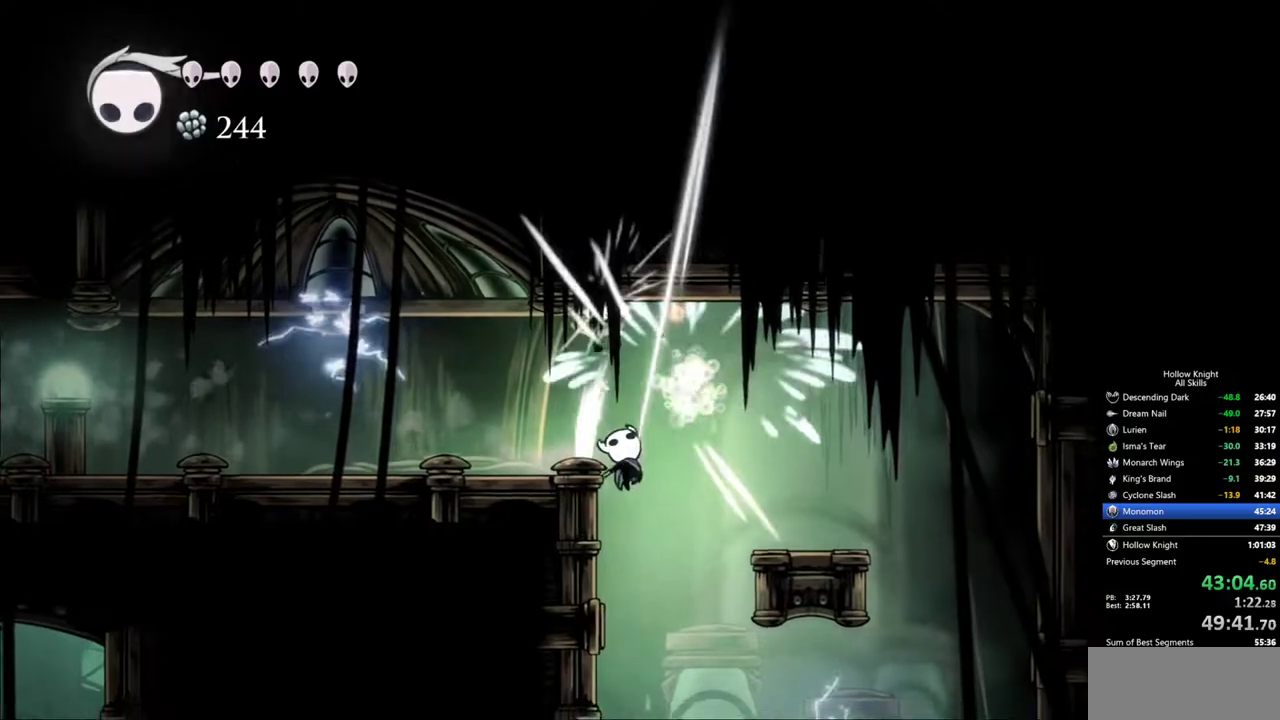
{"keys": ["left"], "events": [[400, "left", "down"]]}
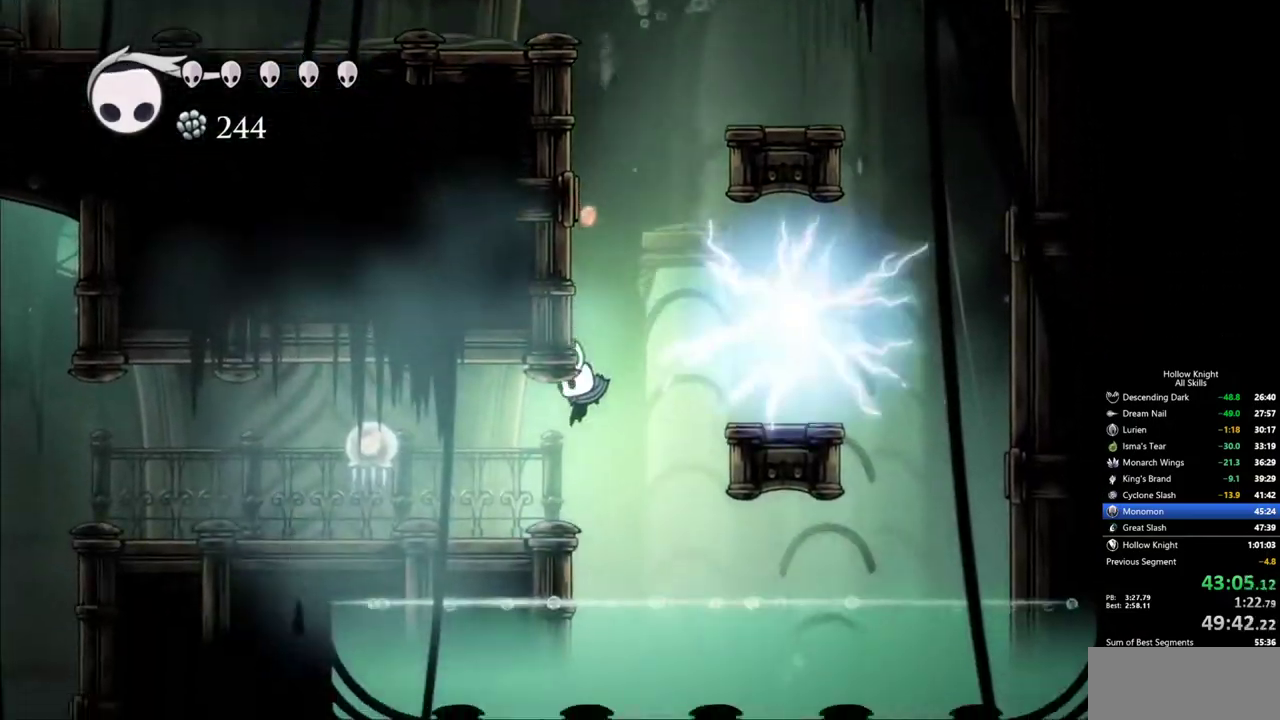
{"keys": ["dash", "left"], "events": [[183, "up", "down"], [317, "nail", "down"], [417, "up", "up"], [450, "dash", "down"], [450, "nail", "up"]]}
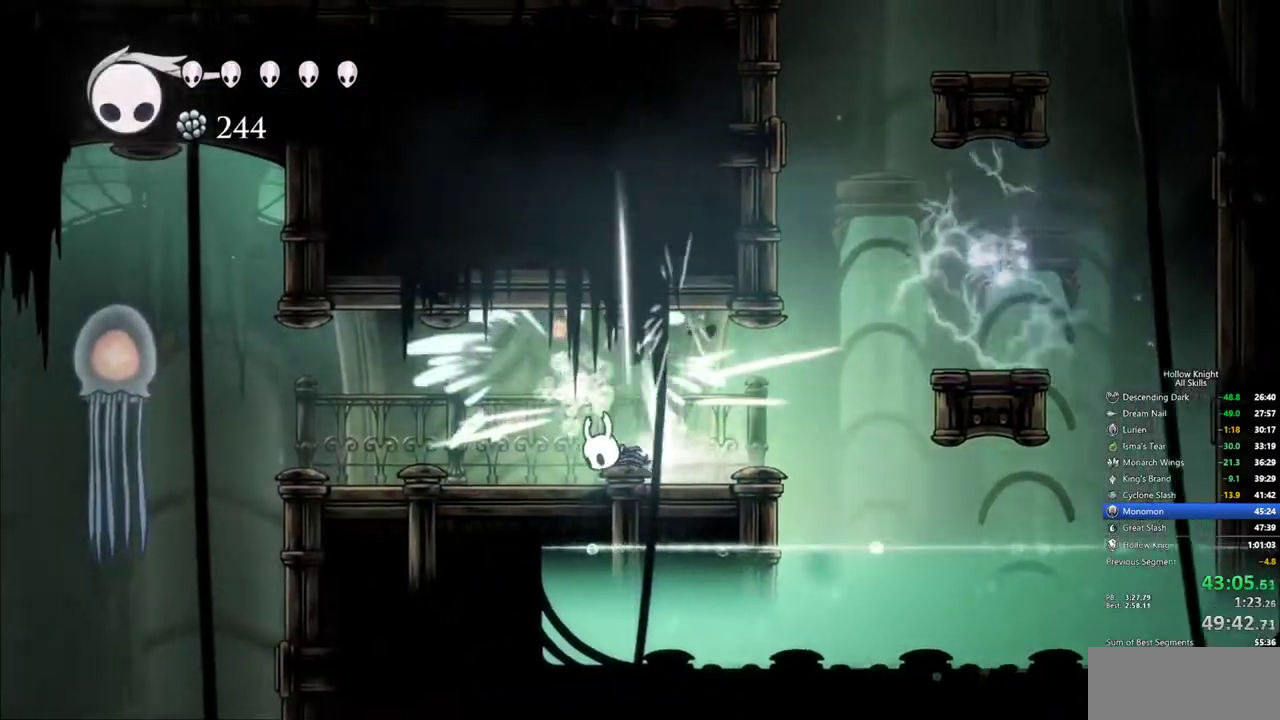
{"keys": ["left"], "events": [[100, "dash", "up"], [383, "jump", "down"], [467, "jump", "up"]]}
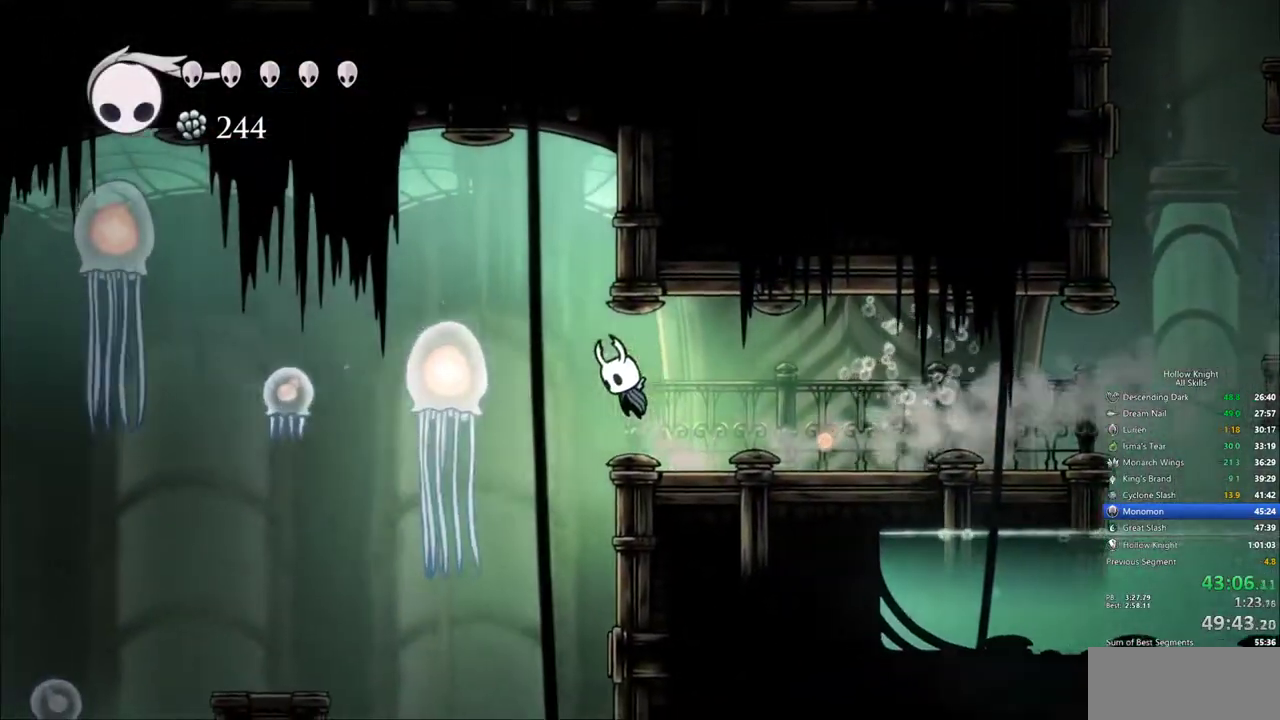
{"keys": [], "events": [[117, "left", "up"]]}
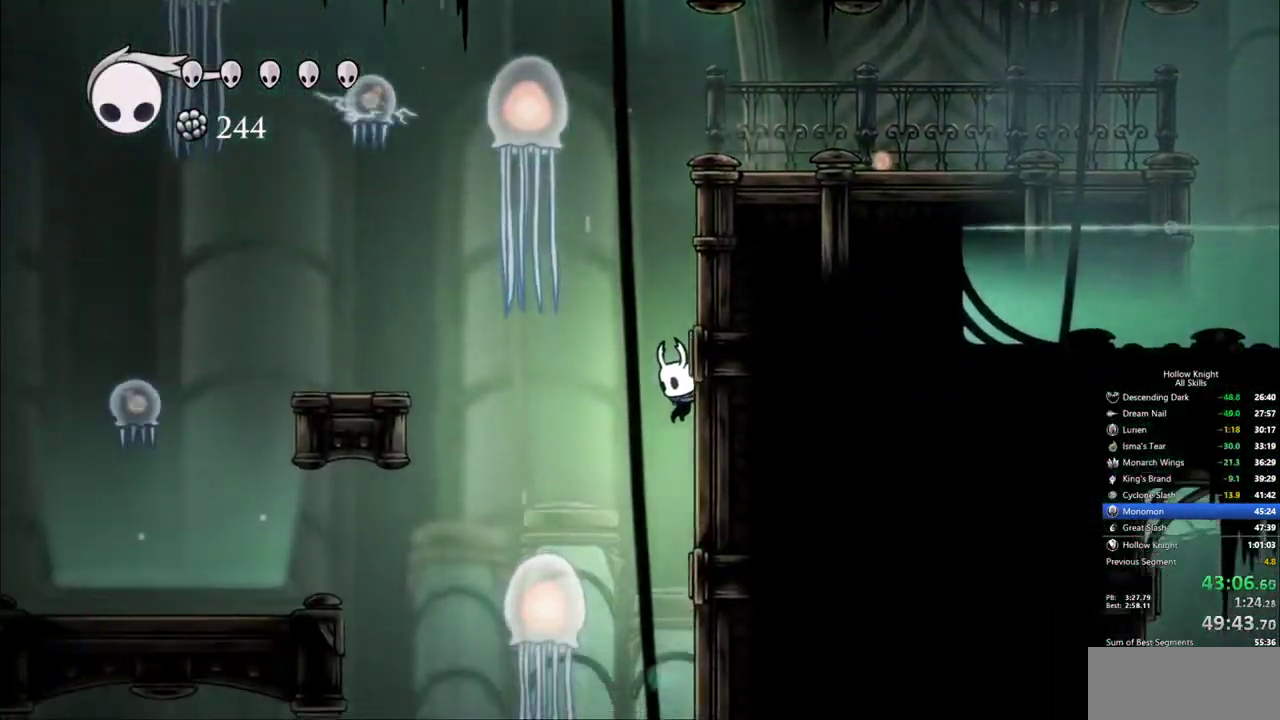
{"keys": ["up"], "events": [[33, "left", "down"], [133, "left", "up"], [217, "left", "down"], [217, "up", "down"], [267, "nail", "down"], [317, "left", "up"], [367, "nail", "up"]]}
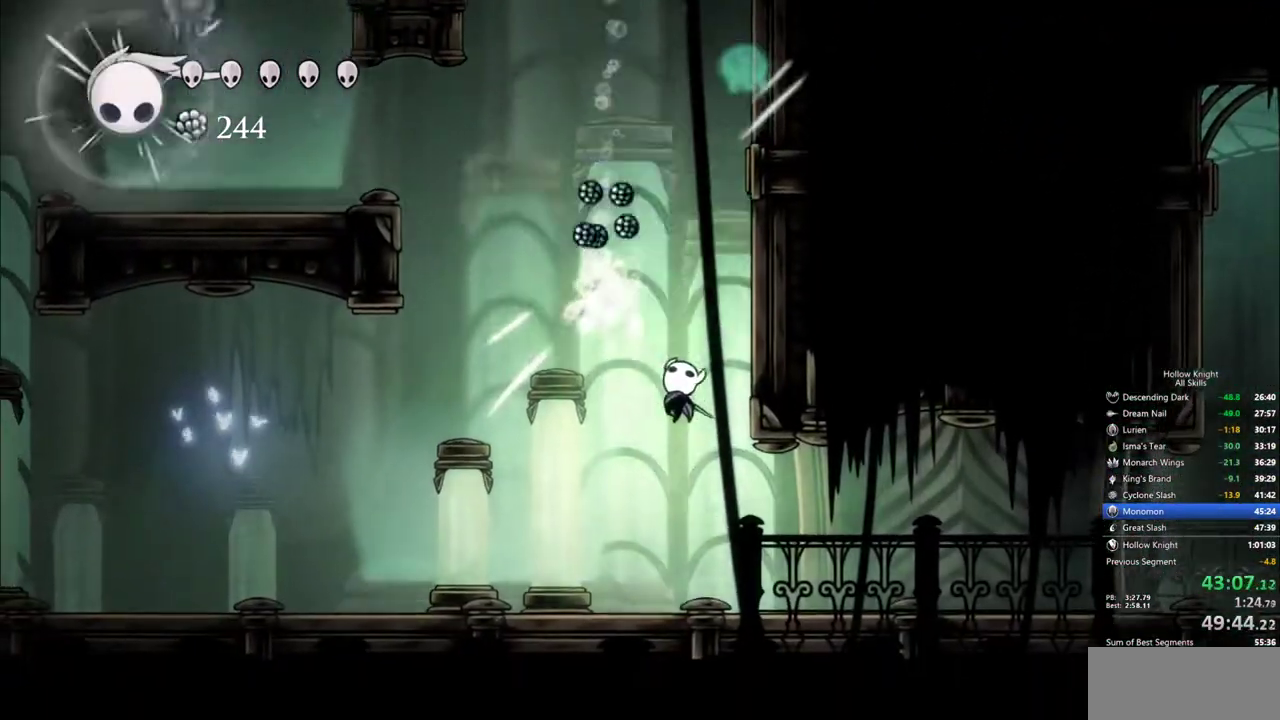
{"keys": ["right"], "events": [[100, "right", "down"], [183, "up", "up"], [233, "dash", "down"], [383, "dash", "up"]]}
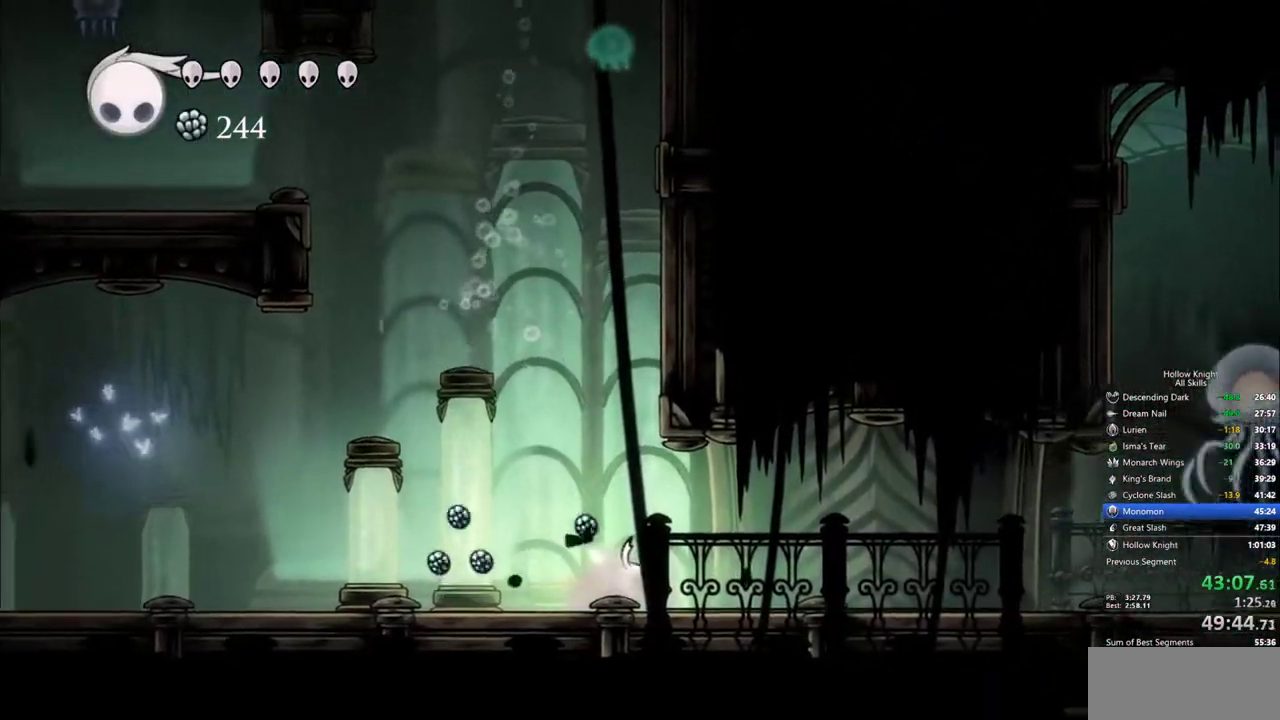
{"keys": ["dash", "right"], "events": [[117, "dash", "down"], [200, "dash", "up"], [250, "dash", "down"], [300, "dash", "up"], [350, "dash", "down"]]}
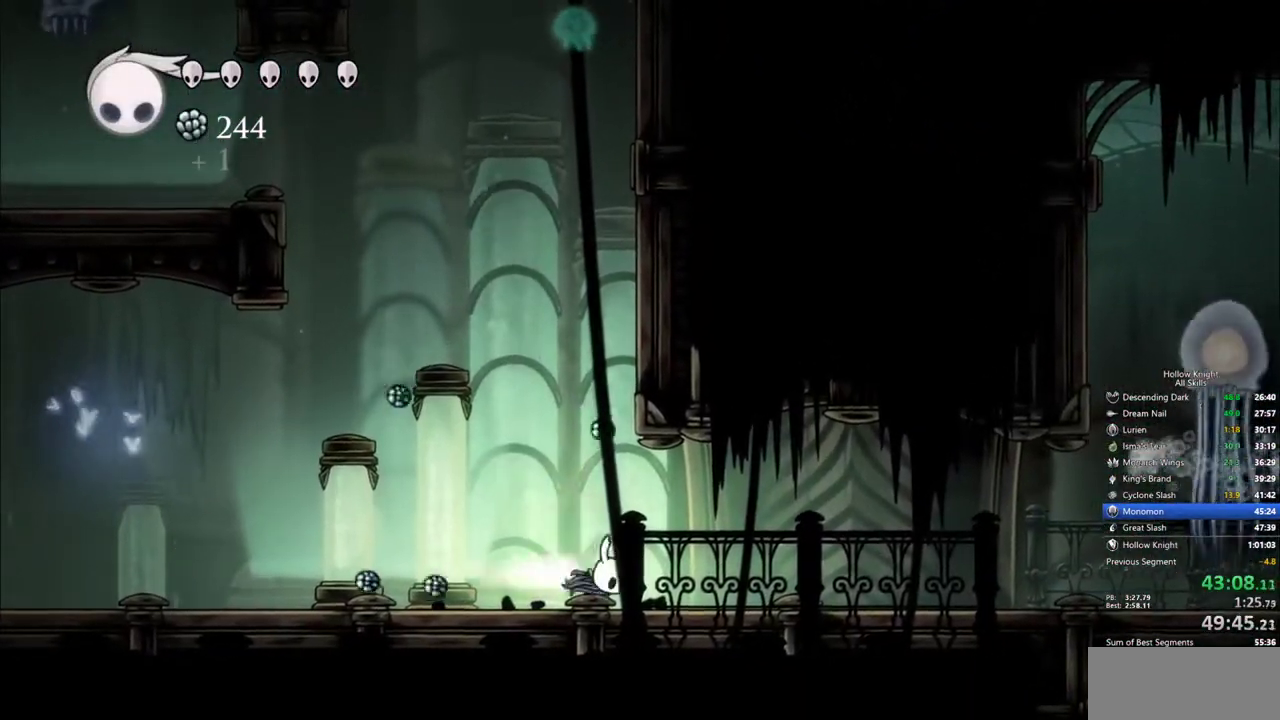
{"keys": ["right"], "events": [[33, "dash", "up"], [83, "dash", "down"], [267, "dash", "up"], [317, "dash", "down"], [500, "dash", "up"]]}
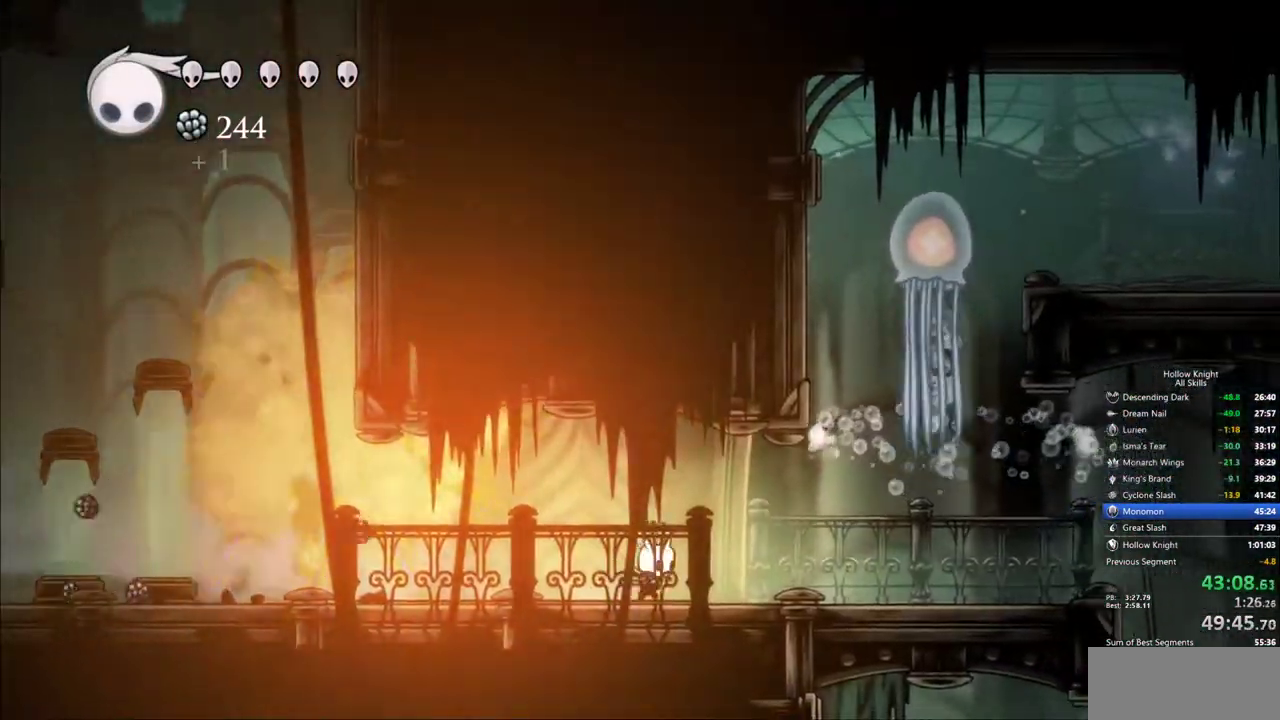
{"keys": ["right"], "events": [[50, "dash", "down"], [100, "dash", "up"], [150, "dash", "down"], [283, "dash", "up"]]}
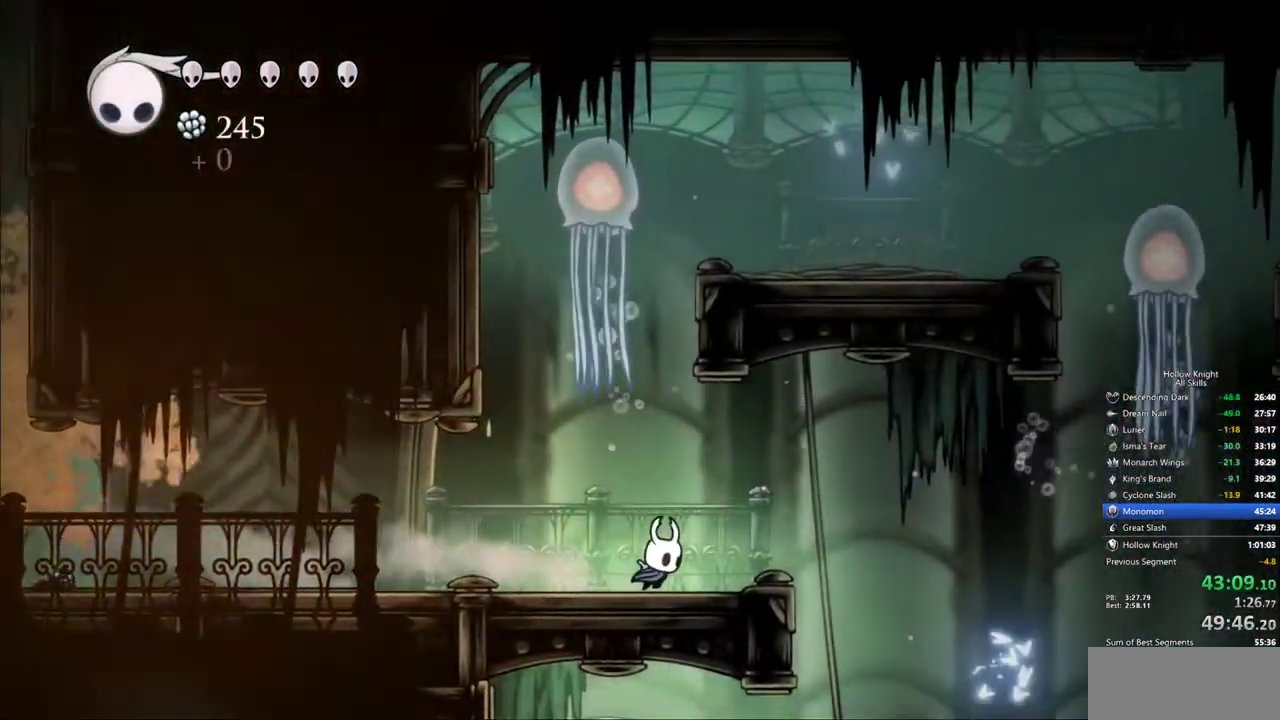
{"keys": ["right"], "events": [[300, "jump", "down"], [350, "jump", "up"]]}
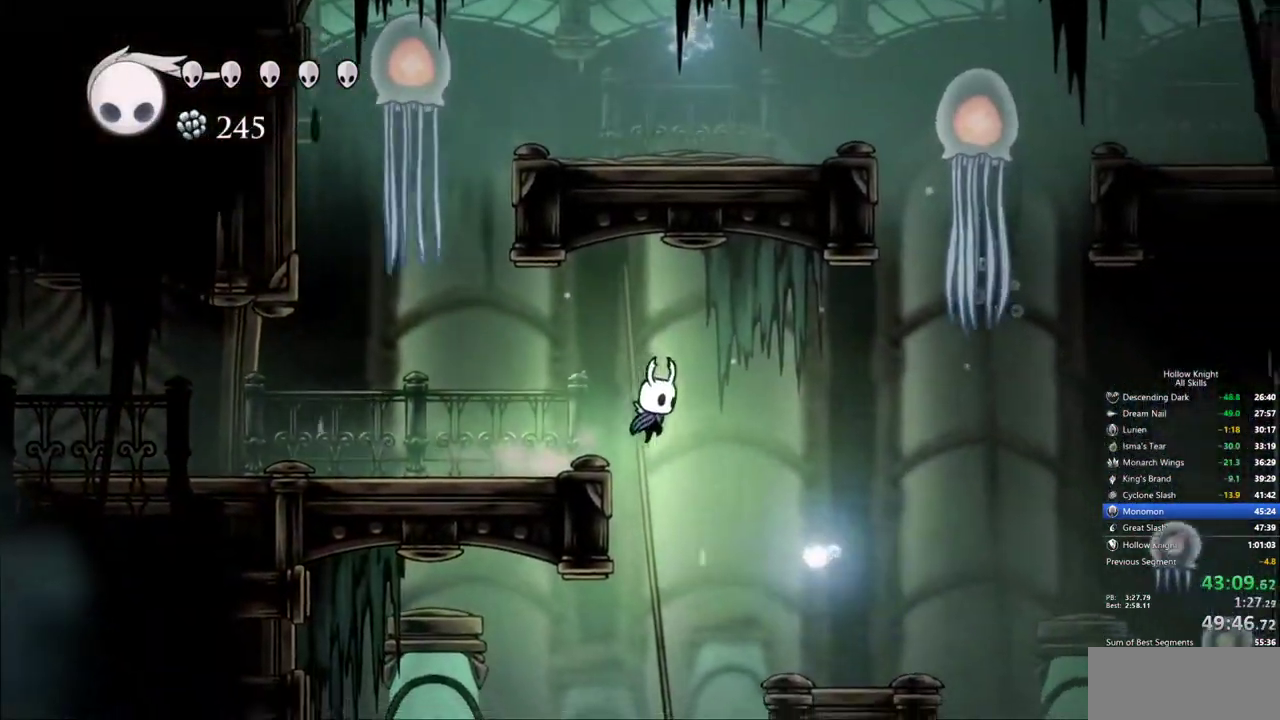
{"keys": ["dash", "left"], "events": [[33, "right", "up"], [167, "left", "down"], [500, "dash", "down"]]}
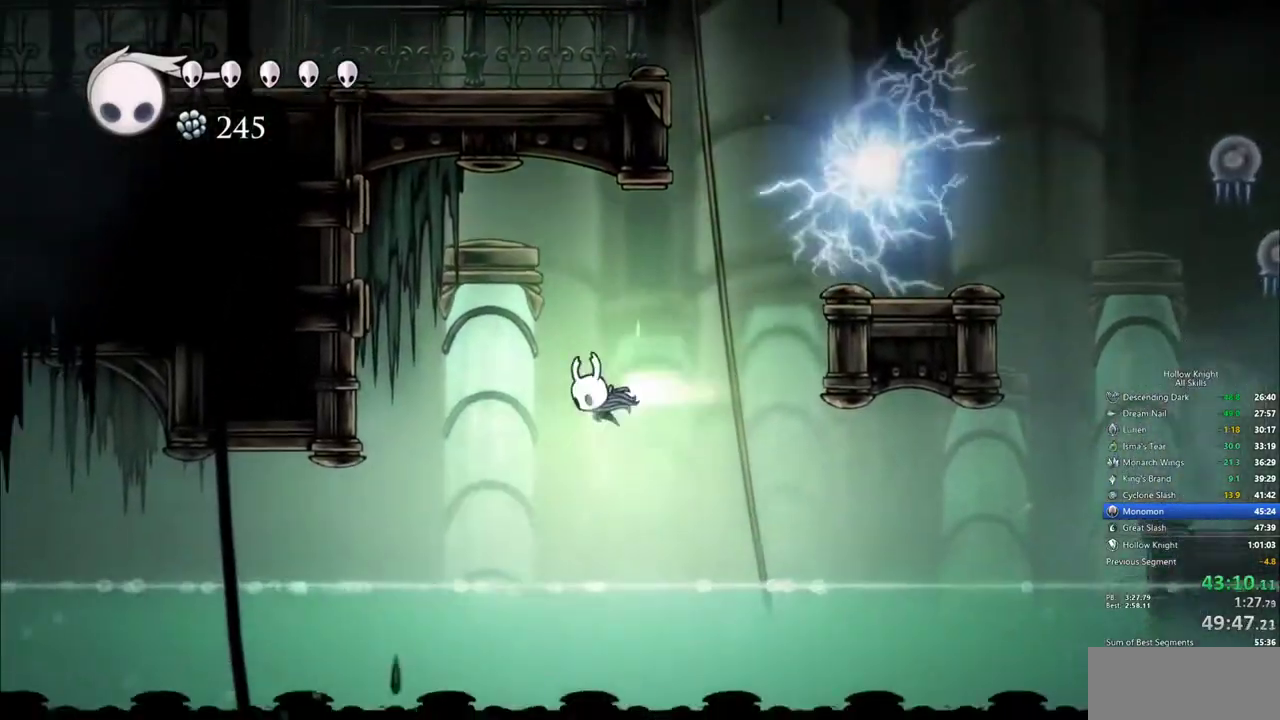
{"keys": [], "events": [[150, "dash", "up"], [333, "left", "up"]]}
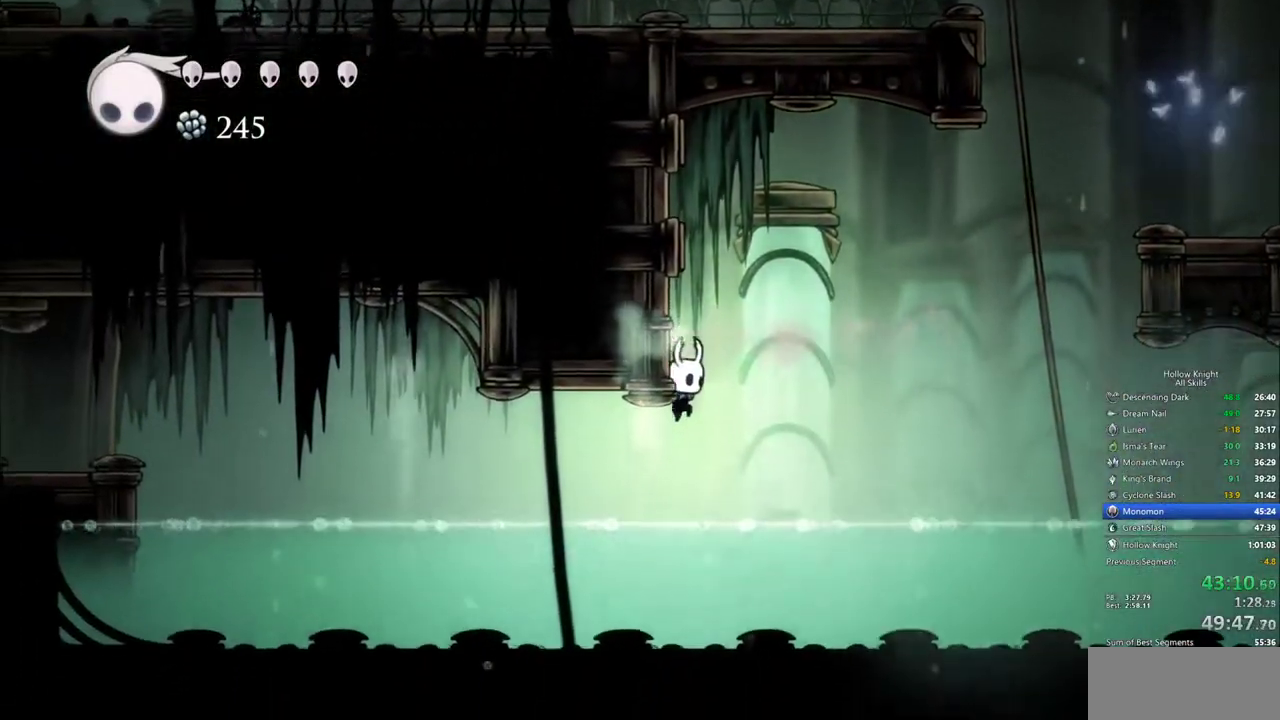
{"keys": ["left"], "events": [[17, "left", "down"], [300, "jump", "down"], [350, "dash", "down"], [433, "jump", "up"], [483, "dash", "up"]]}
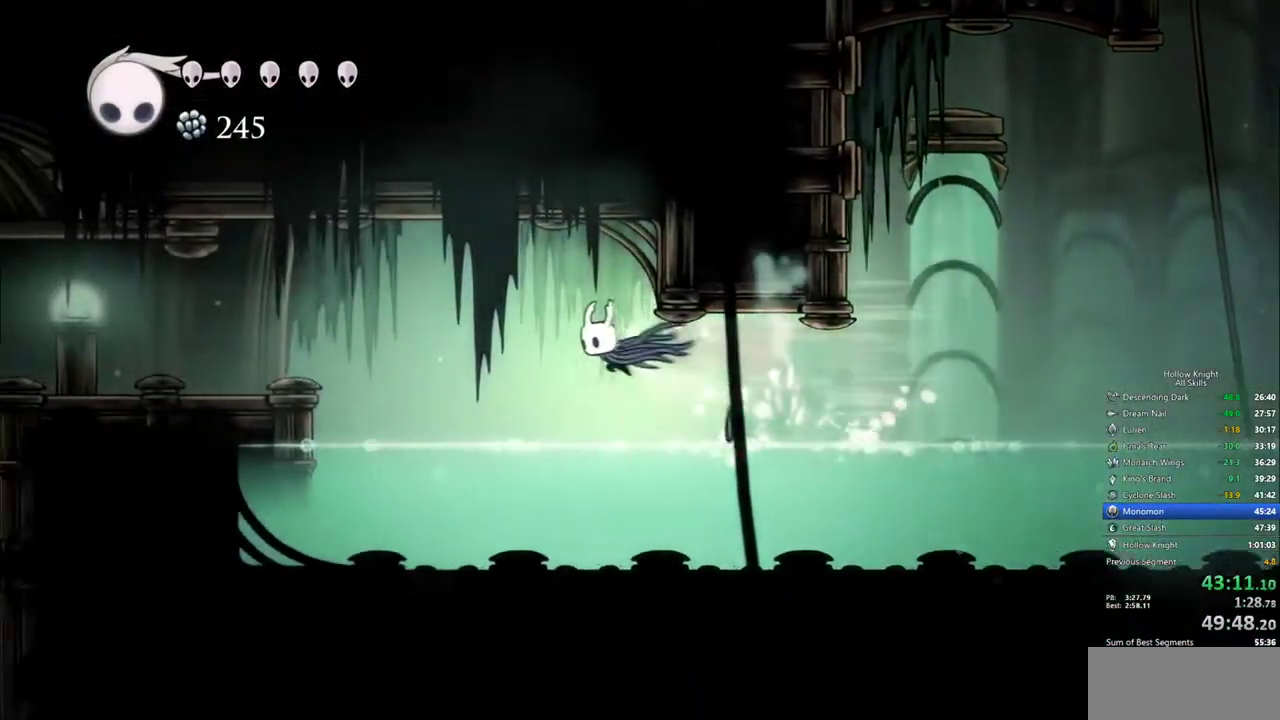
{"keys": ["jump", "left"], "events": [[417, "jump", "down"]]}
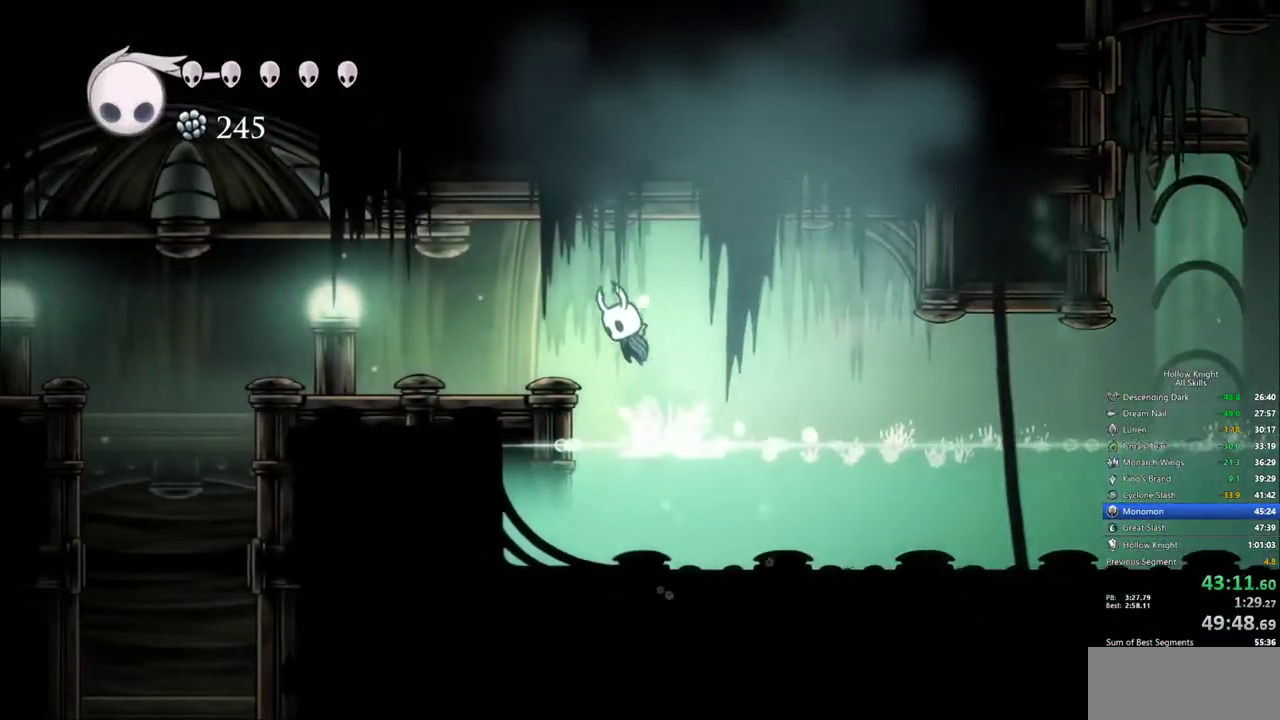
{"keys": ["left"], "events": [[50, "dash", "down"], [150, "jump", "up"], [233, "dash", "up"]]}
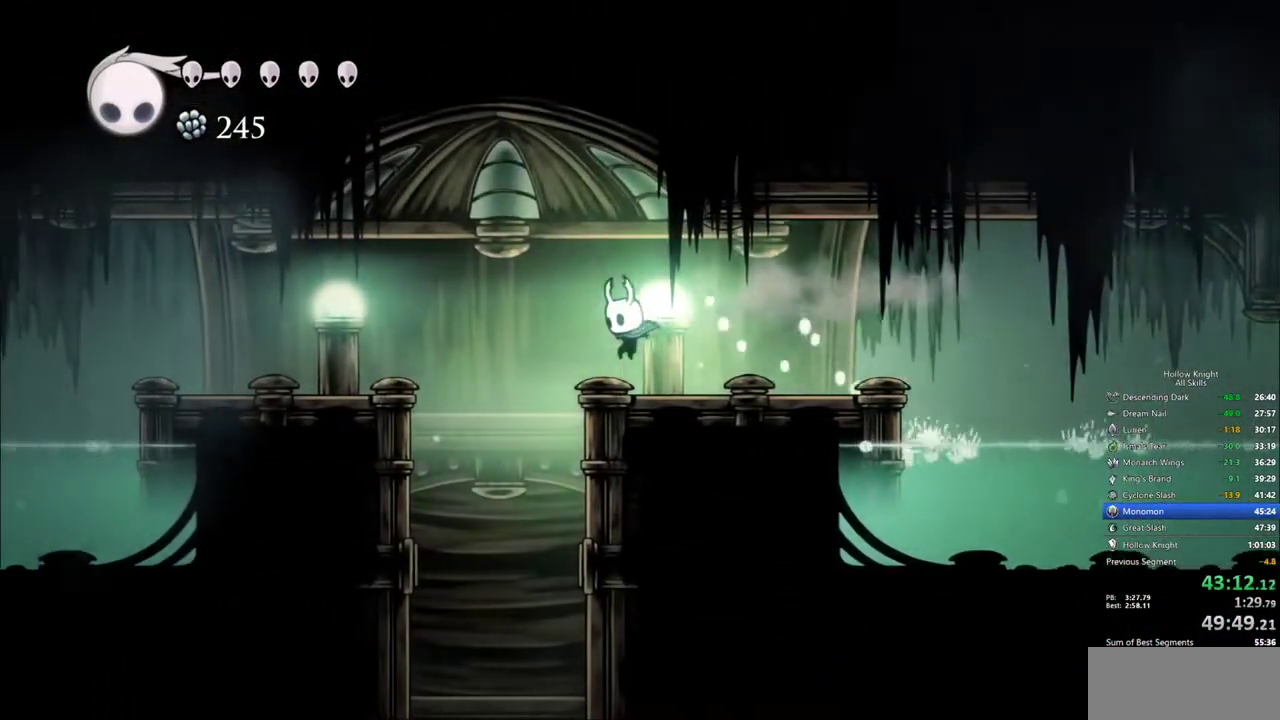
{"keys": [], "events": [[300, "left", "up"]]}
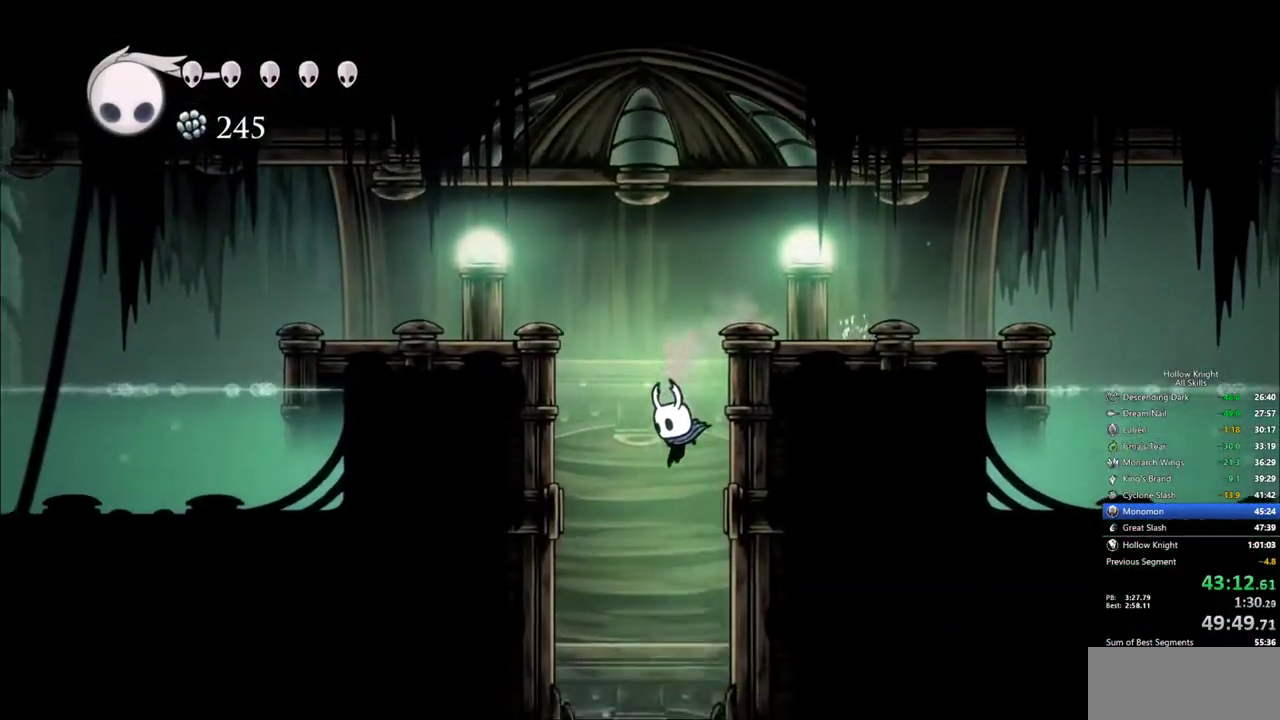
{"keys": ["right"], "events": [[417, "right", "down"]]}